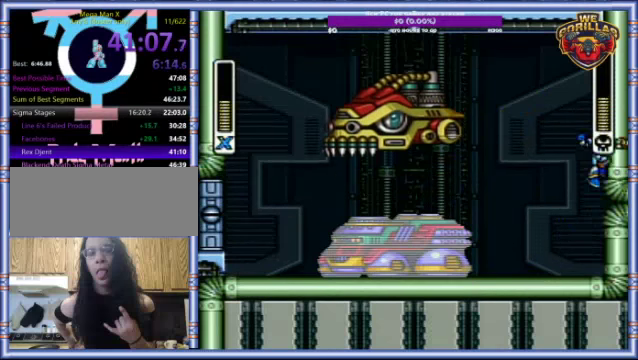
Gameplay with a controller (Nintendo layout); each line is a JSON object with the inputs held at the frame after it. "events" lists button and stick changes between this image and that frame as [ms after this image, input, new state], when the widget could be followed in between. Not read: L3 R3.
{"buttons": ["L1", "R1", "DPAD_UP", "DPAD_RIGHT"], "events": [[400, "L1", "down"], [400, "R1", "down"], [433, "DPAD_UP", "down"]]}
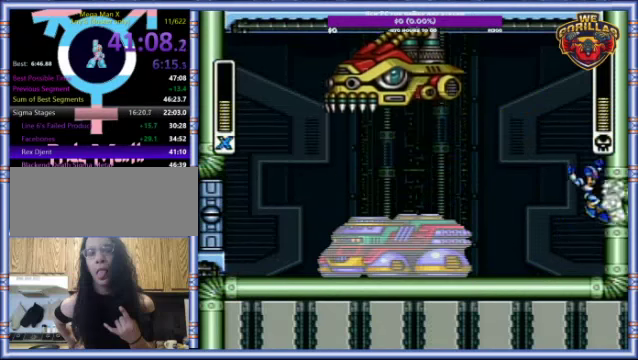
{"buttons": ["DPAD_UP", "DPAD_LEFT"], "events": [[33, "DPAD_LEFT", "down"], [33, "DPAD_RIGHT", "up"], [33, "DPAD_UP", "up"], [133, "R1", "up"], [166, "DPAD_LEFT", "up"], [233, "L1", "up"], [333, "Y", "down"], [400, "DPAD_LEFT", "down"], [400, "Y", "up"], [433, "DPAD_UP", "down"]]}
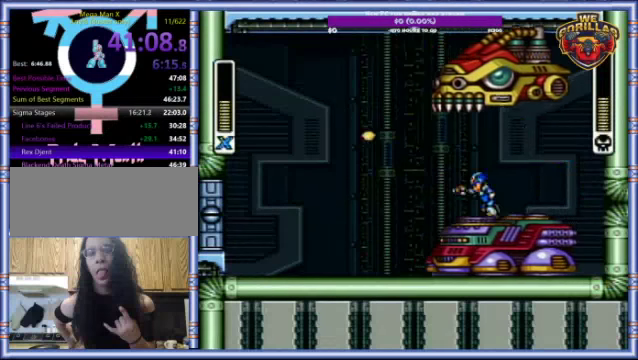
{"buttons": [], "events": [[133, "R1", "down"], [433, "R1", "up"], [466, "DPAD_LEFT", "up"], [466, "DPAD_UP", "up"]]}
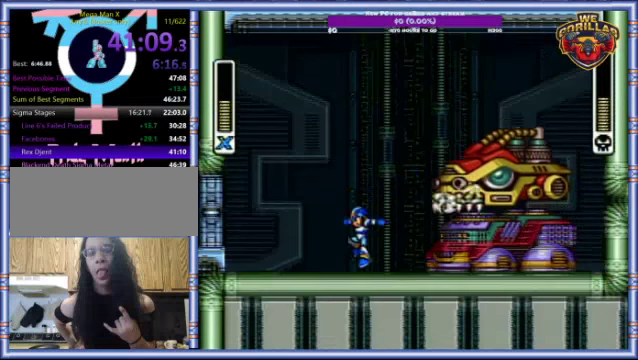
{"buttons": [], "events": [[100, "DPAD_LEFT", "down"], [100, "R1", "down"], [200, "DPAD_UP", "down"], [200, "L1", "down"], [266, "R1", "up"], [300, "DPAD_LEFT", "up"], [300, "DPAD_RIGHT", "down"], [300, "DPAD_UP", "up"], [366, "Y", "down"], [466, "DPAD_RIGHT", "up"], [466, "L1", "up"], [466, "Y", "up"]]}
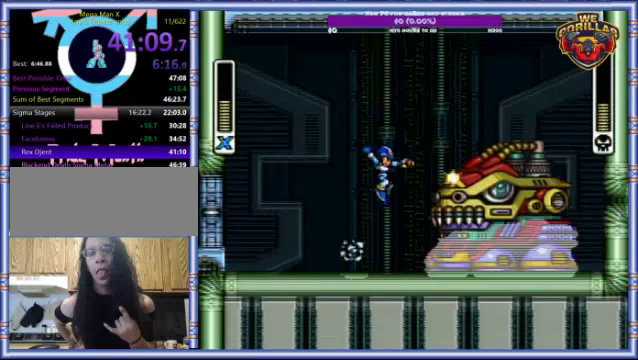
{"buttons": ["DPAD_LEFT"], "events": [[400, "DPAD_LEFT", "down"]]}
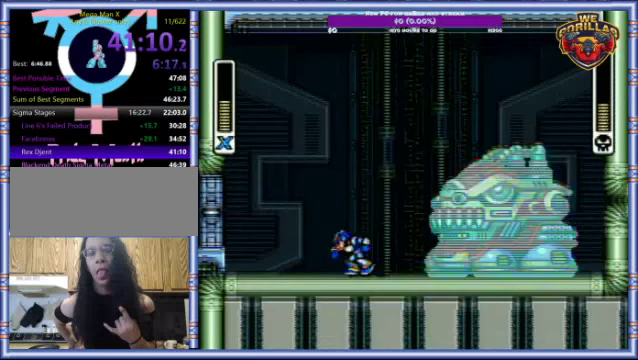
{"buttons": ["Y", "L1"], "events": [[33, "DPAD_UP", "down"], [33, "R1", "down"], [133, "L1", "down"], [266, "DPAD_LEFT", "up"], [266, "R1", "up"], [300, "DPAD_RIGHT", "down"], [300, "DPAD_UP", "up"], [500, "DPAD_RIGHT", "up"], [500, "Y", "down"]]}
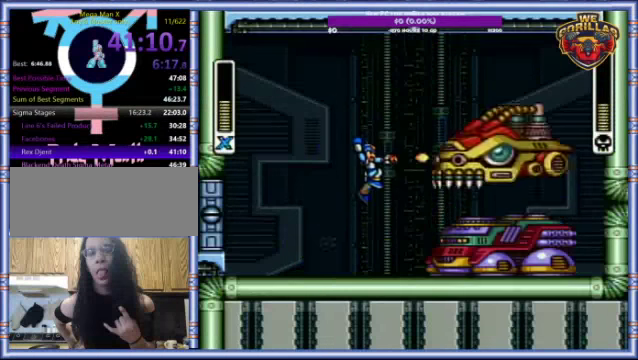
{"buttons": ["R1", "DPAD_LEFT"], "events": [[33, "L1", "up"], [133, "Y", "up"], [300, "DPAD_LEFT", "down"], [500, "R1", "down"]]}
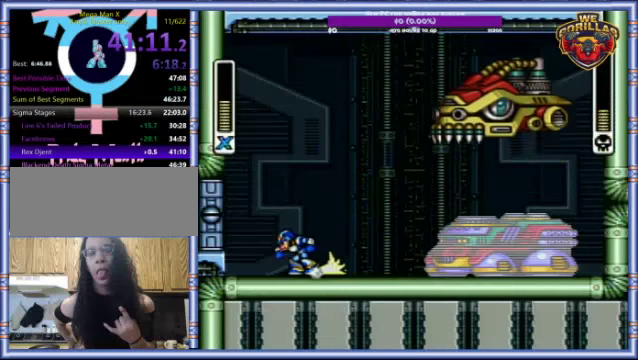
{"buttons": ["L1", "R1", "DPAD_RIGHT"], "events": [[33, "DPAD_UP", "down"], [33, "L1", "down"], [266, "DPAD_UP", "up"], [266, "L1", "up"], [266, "R1", "up"], [333, "DPAD_UP", "down"], [333, "R1", "down"], [366, "DPAD_LEFT", "up"], [366, "L1", "down"], [400, "DPAD_RIGHT", "down"], [400, "DPAD_UP", "up"]]}
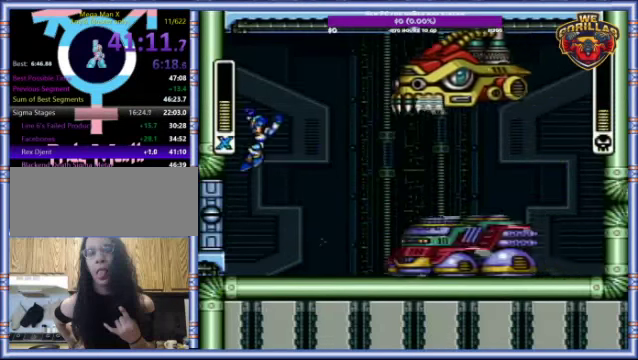
{"buttons": ["DPAD_RIGHT"], "events": [[133, "R1", "up"], [167, "Y", "down"], [200, "DPAD_RIGHT", "up"], [200, "L1", "up"], [267, "DPAD_LEFT", "down"], [267, "Y", "up"], [334, "DPAD_UP", "down"], [400, "DPAD_LEFT", "up"], [400, "DPAD_RIGHT", "down"], [400, "DPAD_UP", "up"]]}
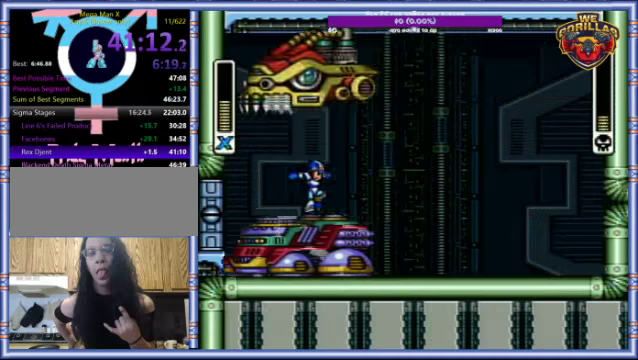
{"buttons": ["DPAD_RIGHT"], "events": [[200, "R1", "down"], [500, "R1", "up"]]}
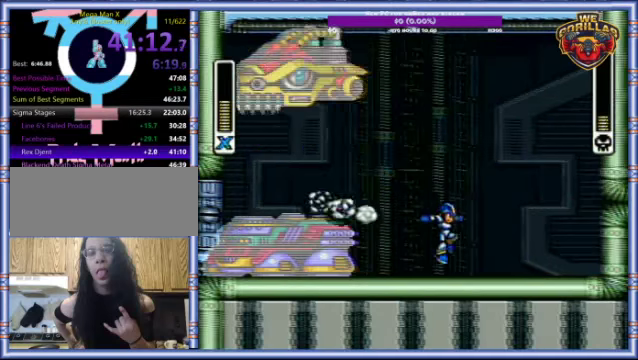
{"buttons": ["DPAD_LEFT"], "events": [[134, "DPAD_RIGHT", "up"], [200, "DPAD_RIGHT", "down"], [300, "R1", "down"], [367, "L1", "down"], [434, "DPAD_LEFT", "down"], [434, "DPAD_RIGHT", "up"], [467, "R1", "up"], [500, "L1", "up"]]}
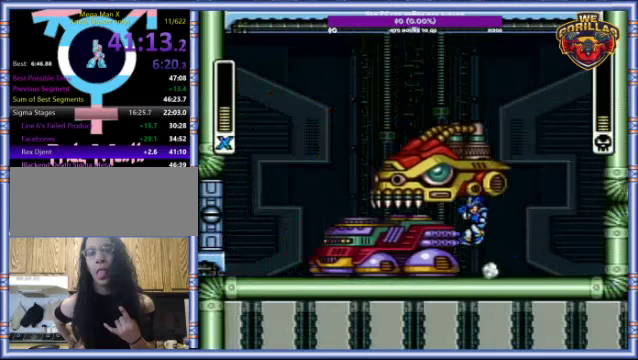
{"buttons": ["DPAD_RIGHT"], "events": [[34, "DPAD_LEFT", "up"], [67, "DPAD_RIGHT", "down"]]}
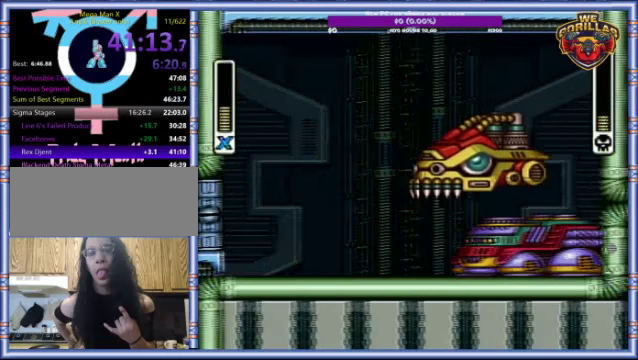
{"buttons": [], "events": [[67, "L1", "down"], [434, "DPAD_RIGHT", "up"], [434, "L1", "up"]]}
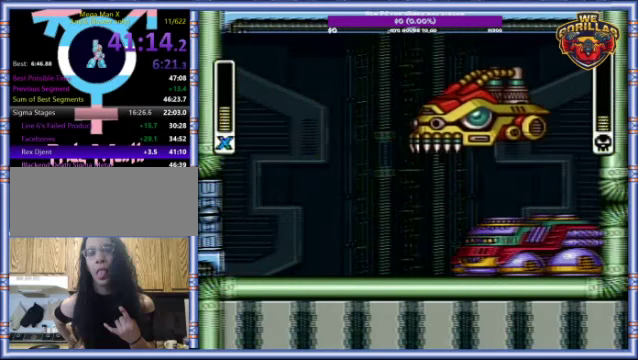
{"buttons": [], "events": [[234, "DPAD_LEFT", "down"], [367, "DPAD_LEFT", "up"]]}
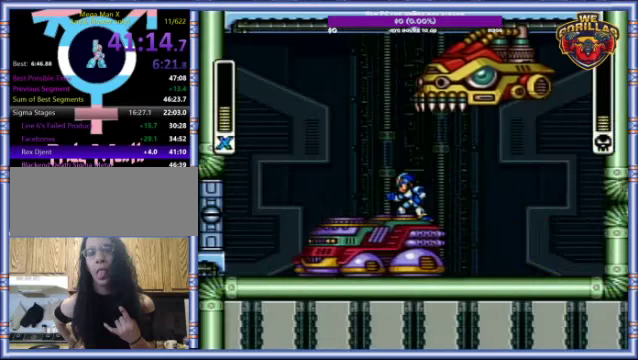
{"buttons": ["DPAD_RIGHT"], "events": [[34, "DPAD_RIGHT", "down"]]}
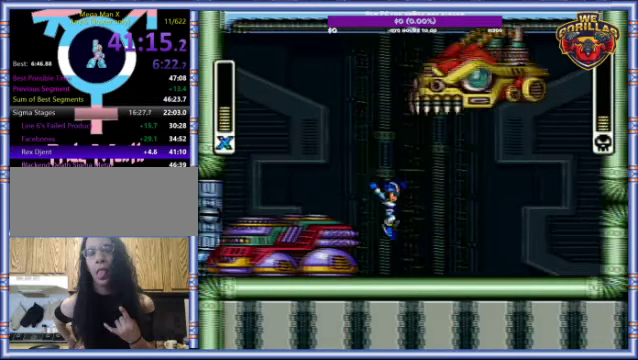
{"buttons": ["R1", "DPAD_RIGHT"], "events": [[367, "R1", "down"]]}
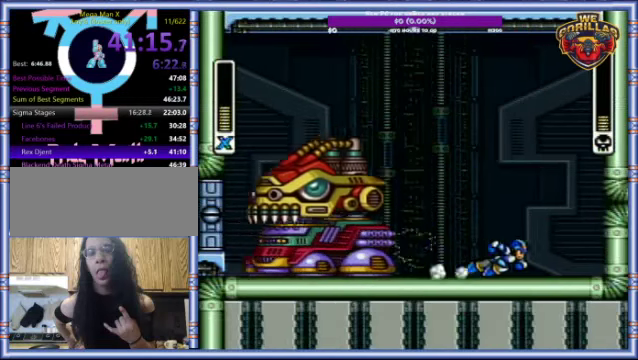
{"buttons": [], "events": [[100, "DPAD_UP", "down"], [100, "L1", "down"], [134, "DPAD_RIGHT", "up"], [167, "DPAD_LEFT", "down"], [167, "DPAD_UP", "up"], [267, "R1", "up"], [300, "Y", "down"], [400, "L1", "up"], [434, "Y", "up"], [467, "DPAD_LEFT", "up"]]}
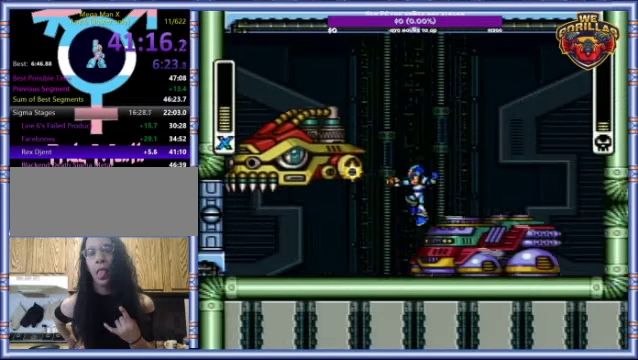
{"buttons": ["DPAD_LEFT"], "events": [[234, "DPAD_LEFT", "down"], [267, "R1", "down"], [434, "R1", "up"]]}
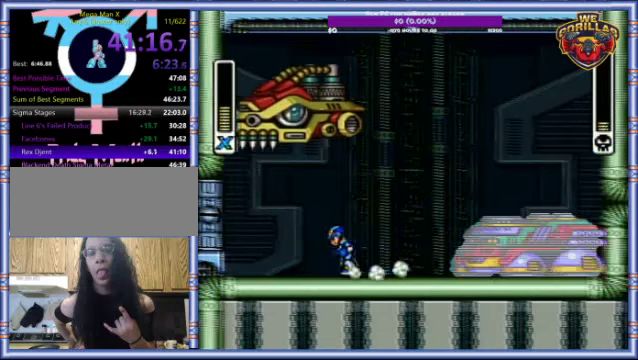
{"buttons": [], "events": [[67, "DPAD_LEFT", "up"]]}
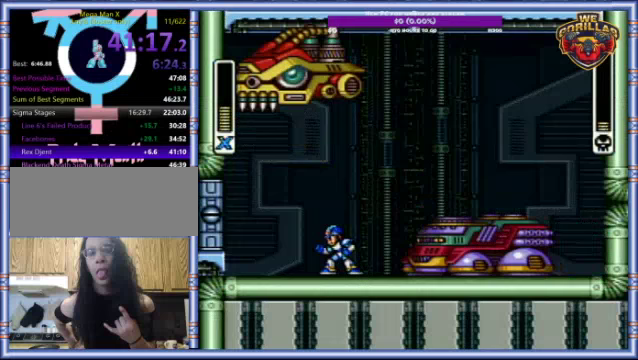
{"buttons": ["L1", "DPAD_RIGHT"], "events": [[200, "DPAD_LEFT", "down"], [233, "R1", "down"], [300, "DPAD_UP", "down"], [300, "L1", "down"], [333, "DPAD_LEFT", "up"], [367, "DPAD_RIGHT", "down"], [367, "DPAD_UP", "up"], [367, "R1", "up"]]}
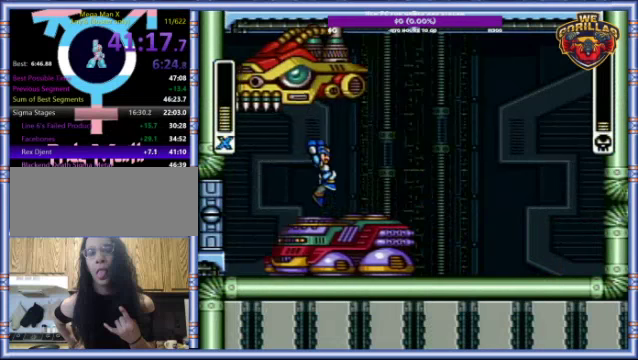
{"buttons": ["R1", "DPAD_RIGHT"], "events": [[33, "L1", "up"], [100, "DPAD_RIGHT", "up"], [233, "DPAD_RIGHT", "down"], [300, "R1", "down"]]}
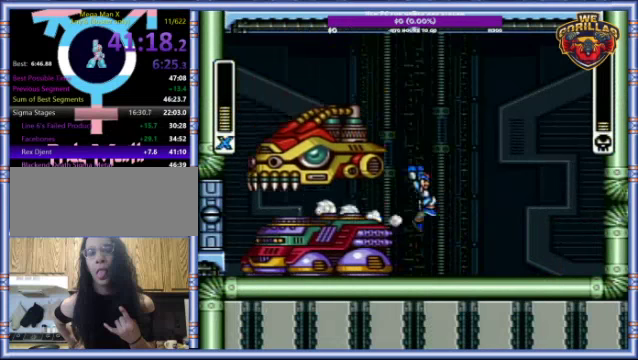
{"buttons": ["L1", "R1", "DPAD_UP", "DPAD_RIGHT"], "events": [[167, "DPAD_RIGHT", "up"], [167, "R1", "up"], [367, "DPAD_RIGHT", "down"], [367, "R1", "down"], [433, "L1", "down"], [467, "DPAD_UP", "down"]]}
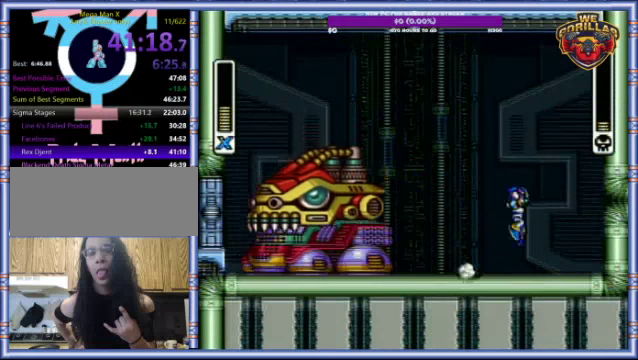
{"buttons": [], "events": [[33, "DPAD_LEFT", "down"], [33, "DPAD_RIGHT", "up"], [100, "R1", "up"], [133, "Y", "down"], [167, "DPAD_LEFT", "up"], [233, "DPAD_RIGHT", "down"], [233, "DPAD_UP", "up"], [233, "L1", "up"], [233, "Y", "up"], [333, "DPAD_RIGHT", "up"]]}
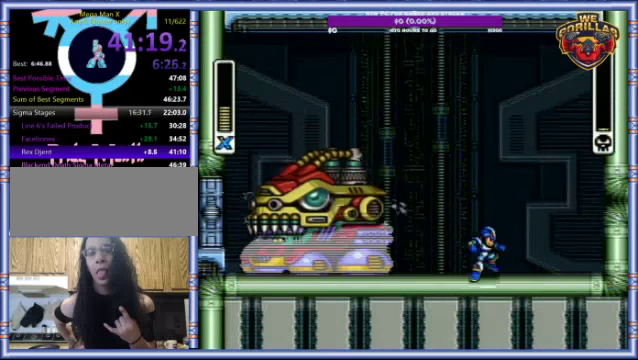
{"buttons": ["DPAD_RIGHT"], "events": [[133, "DPAD_RIGHT", "down"], [167, "R1", "down"], [200, "L1", "down"], [467, "R1", "up"], [500, "L1", "up"]]}
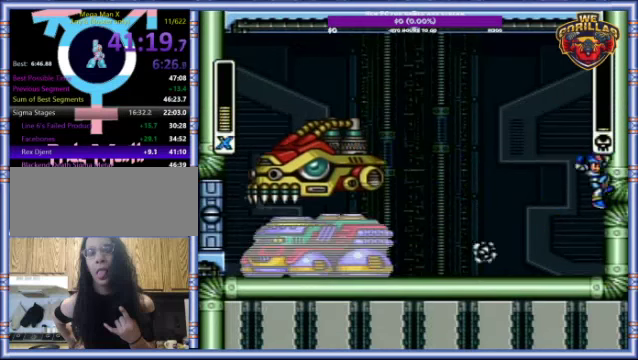
{"buttons": ["L1", "DPAD_UP", "DPAD_LEFT"], "events": [[67, "L1", "down"], [67, "R1", "down"], [133, "DPAD_LEFT", "down"], [133, "DPAD_RIGHT", "up"], [333, "R1", "up"], [400, "DPAD_UP", "down"]]}
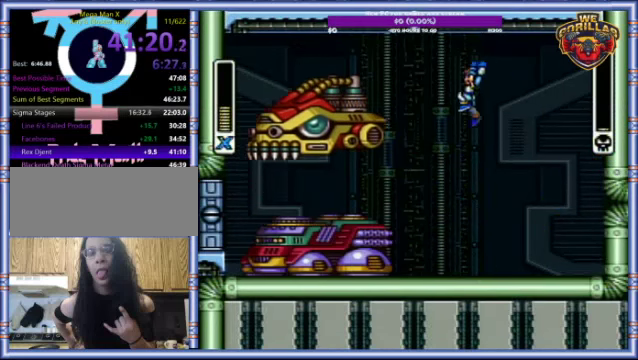
{"buttons": [], "events": [[33, "DPAD_UP", "up"], [33, "L1", "up"], [33, "Y", "down"], [67, "DPAD_LEFT", "up"], [267, "Y", "up"]]}